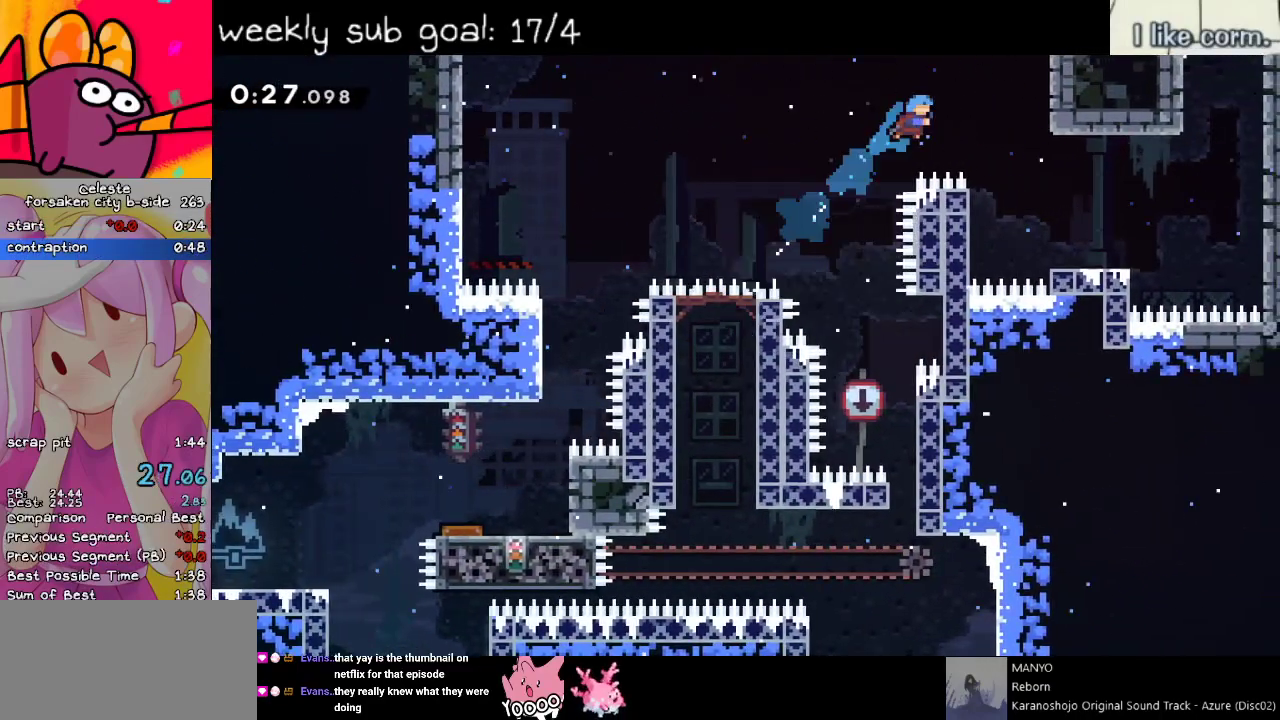
Gameplay with keyboard; each line is a JSON object with the keys held at the frame after it. "events" lists presses ("down") and releases ("up") of "dash", "demo", "down", "grab", "jump", "left", "return", "right", "space" and "up" between this image and that frame as [ms after this image, input, new state], when the widget could be followed in between. No other keys are recorded. Mouse input is not recorded. Key names are as the overlay labels them; some are game actions (e.g. jump) rather than physical keys. Not read: menu.
{"keys": ["dash", "right"], "events": [[417, "right", "up"], [417, "up", "up"], [467, "right", "down"], [500, "dash", "down"]]}
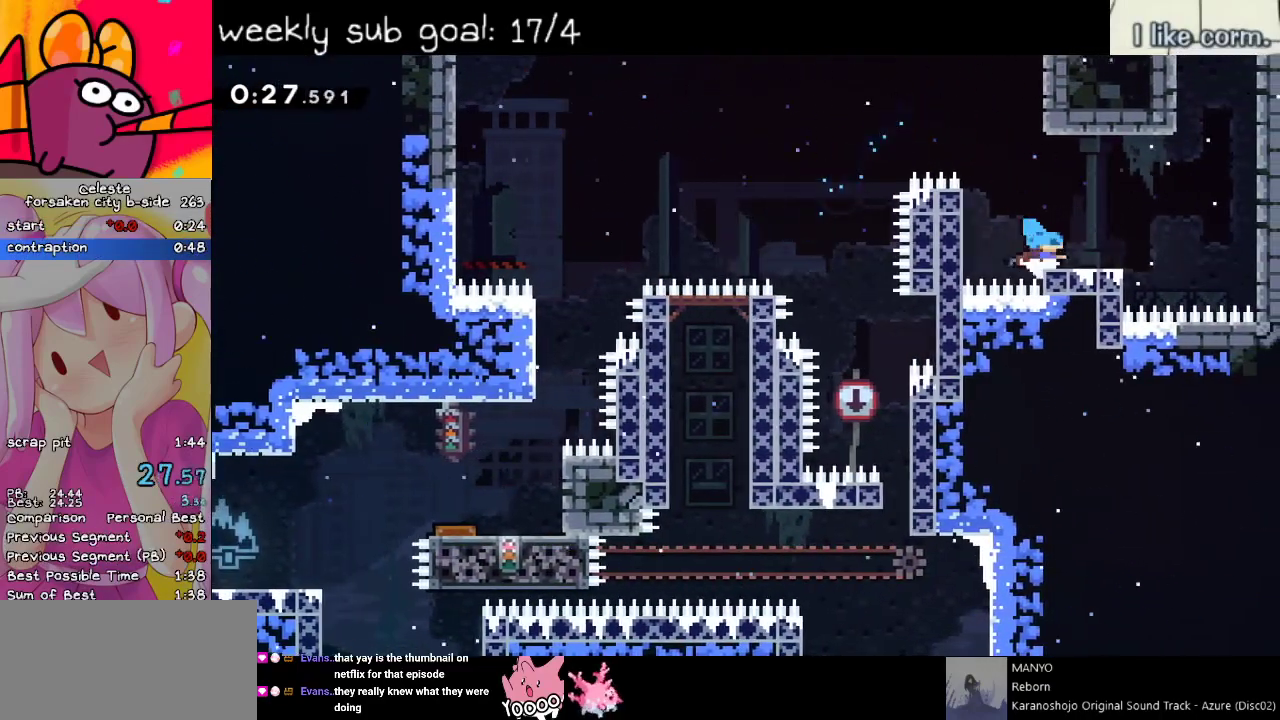
{"keys": ["jump", "right", "up"], "events": [[200, "dash", "up"], [233, "dash", "down"], [233, "right", "up"], [233, "up", "down"], [467, "dash", "up"], [467, "jump", "down"], [467, "right", "down"]]}
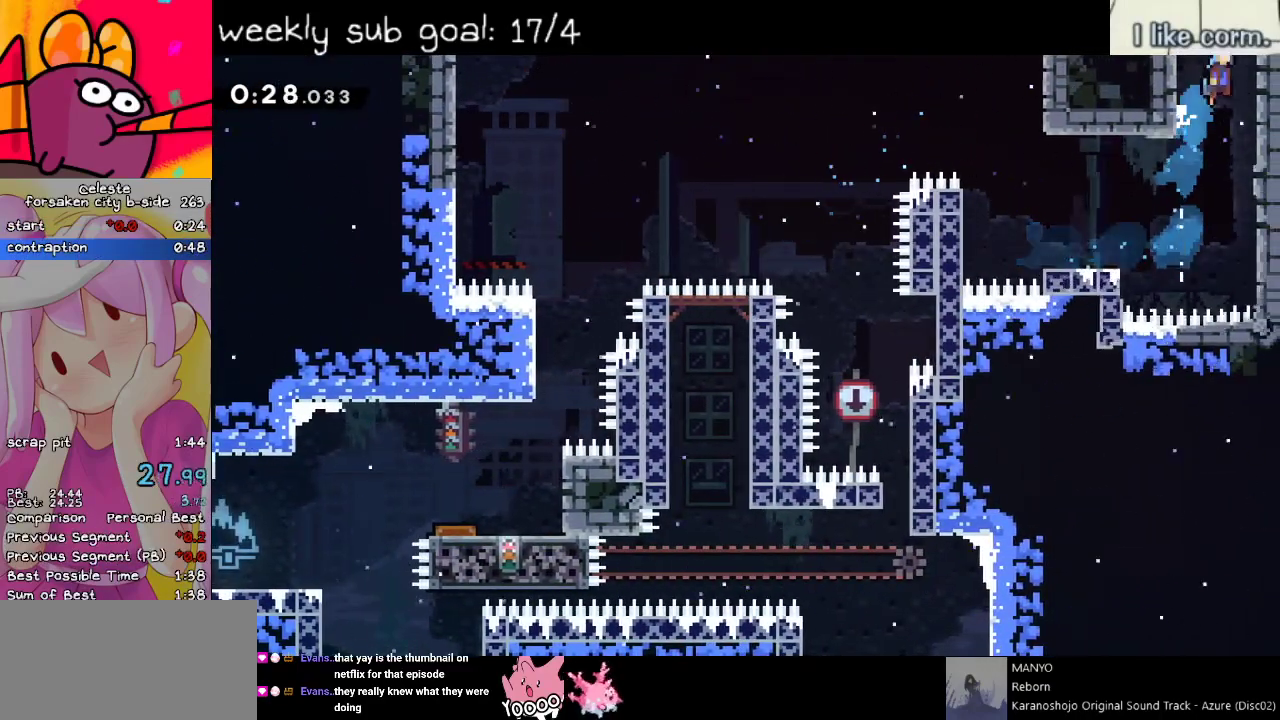
{"keys": ["grab", "right", "up"], "events": [[67, "grab", "down"], [400, "jump", "up"]]}
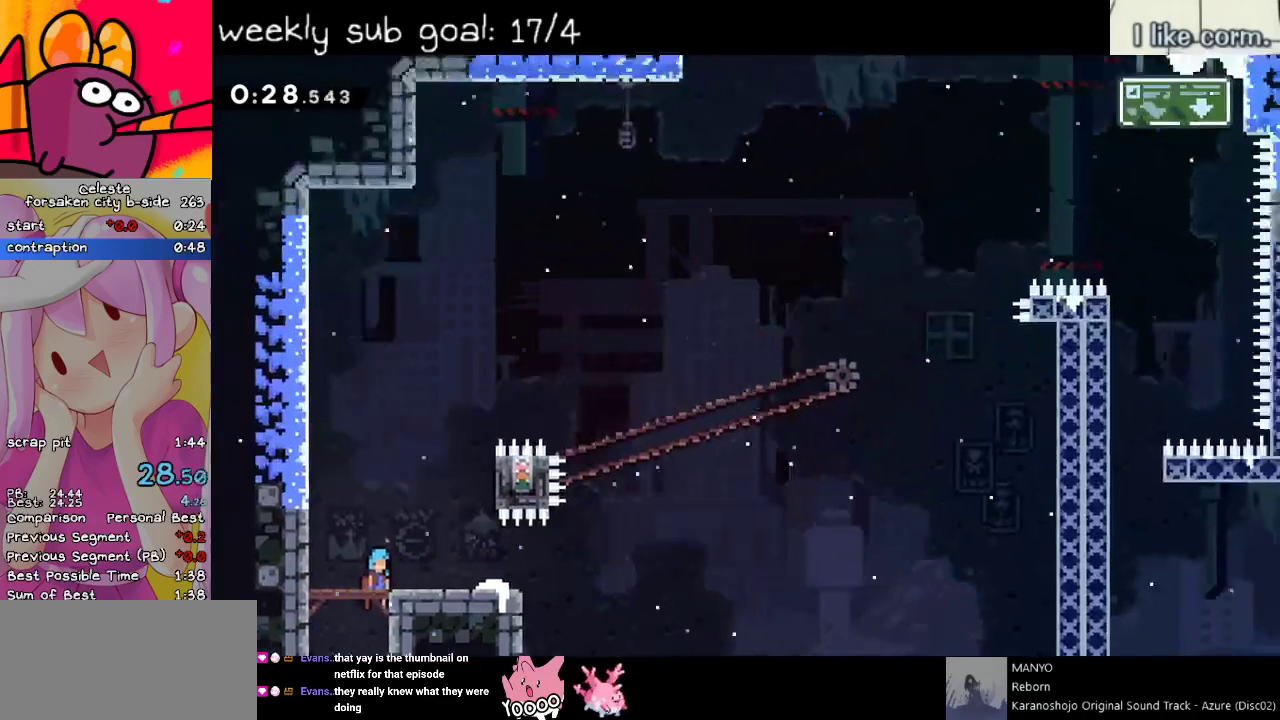
{"keys": ["grab", "jump", "right", "up"], "events": [[300, "jump", "down"]]}
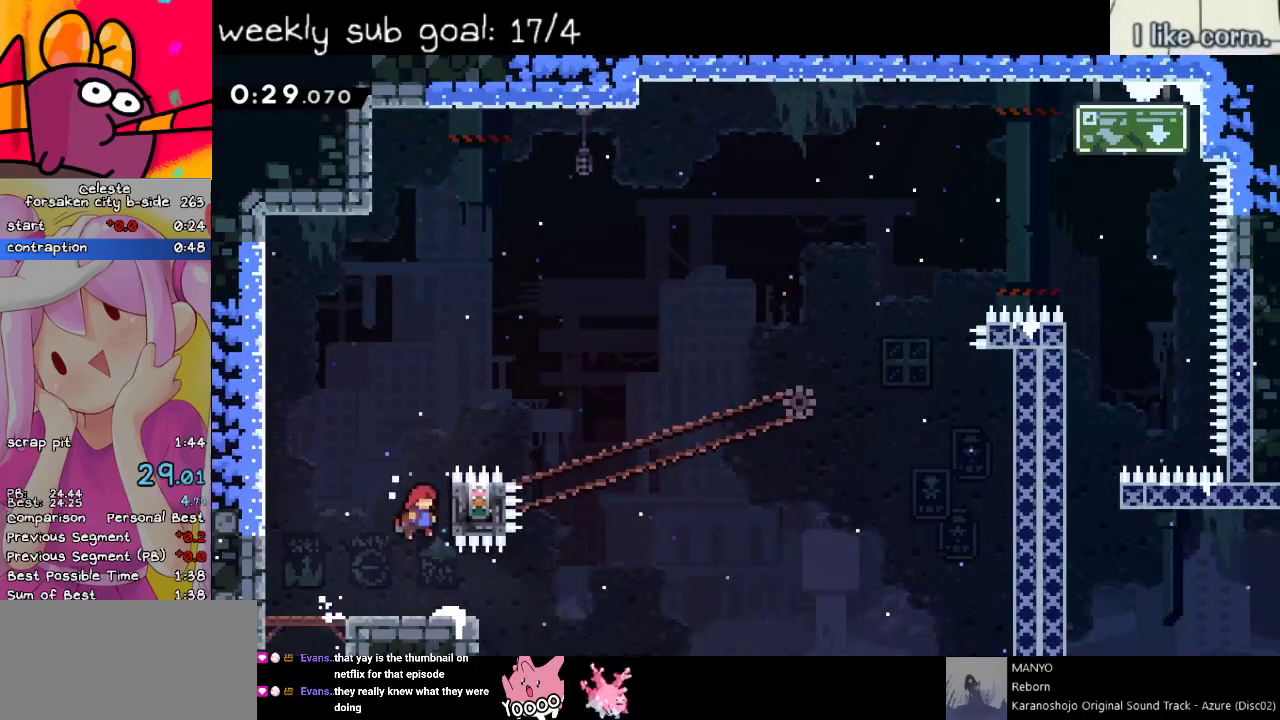
{"keys": ["grab", "right", "up"], "events": [[167, "jump", "up"]]}
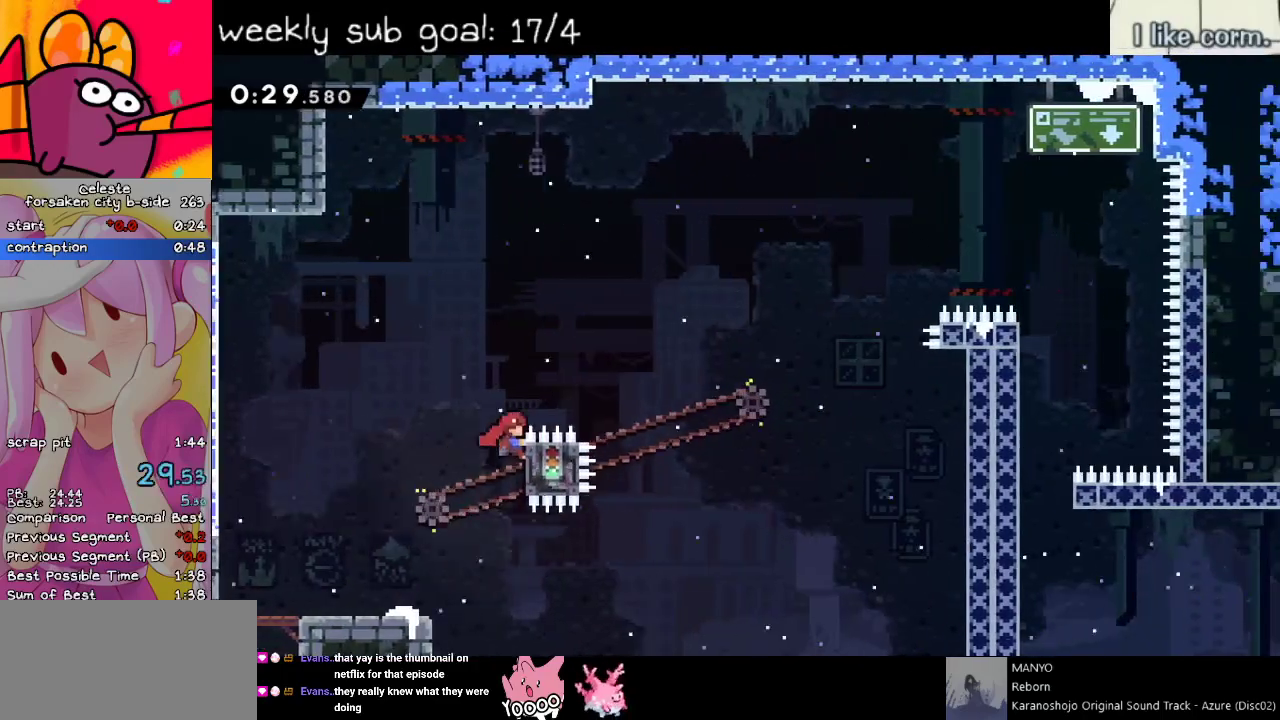
{"keys": ["down", "right"], "events": [[183, "jump", "down"], [317, "up", "up"], [467, "down", "down"], [467, "grab", "up"], [467, "jump", "up"]]}
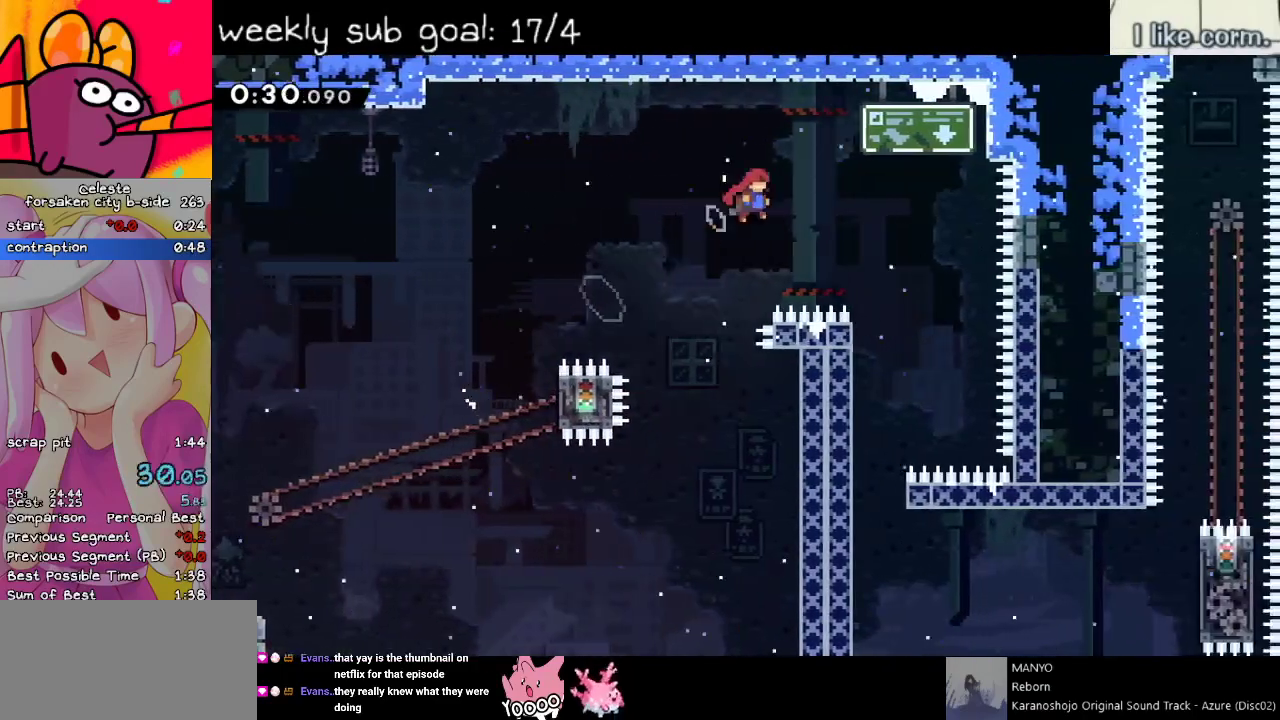
{"keys": ["down", "left"], "events": [[150, "right", "up"], [283, "left", "down"]]}
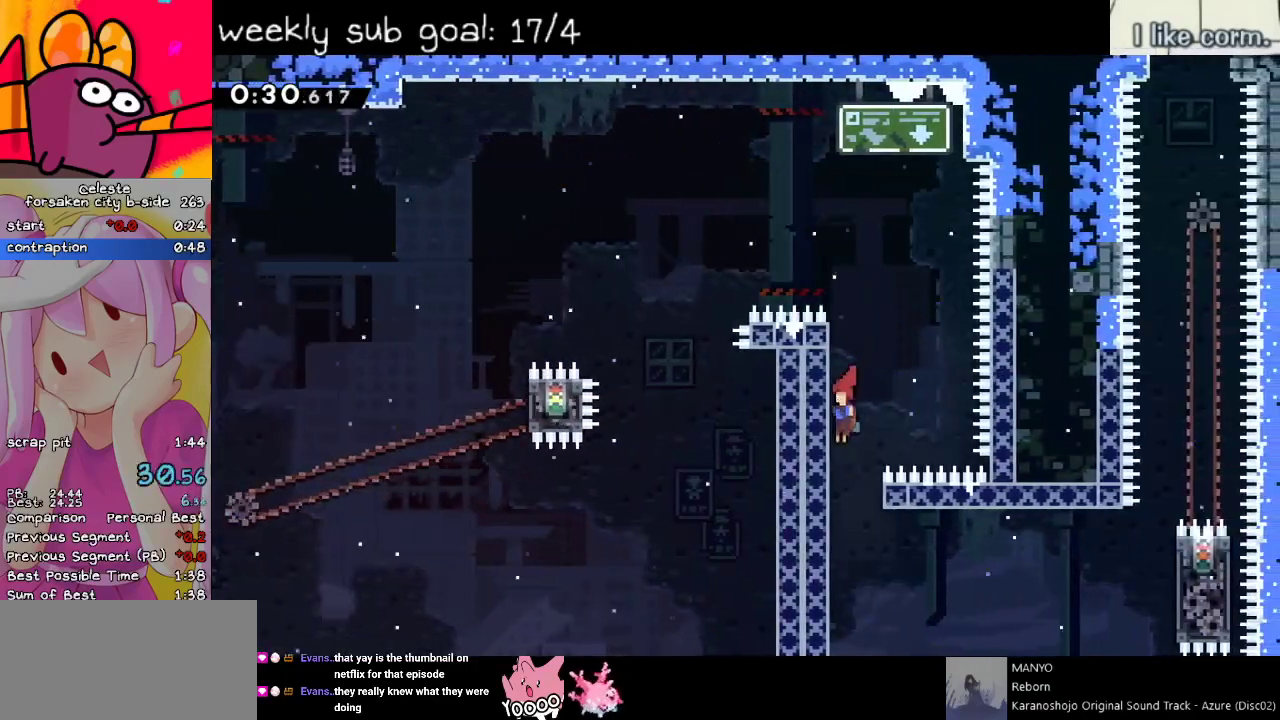
{"keys": ["right"], "events": [[17, "left", "up"], [183, "right", "down"], [233, "down", "up"], [233, "jump", "down"], [367, "jump", "up"]]}
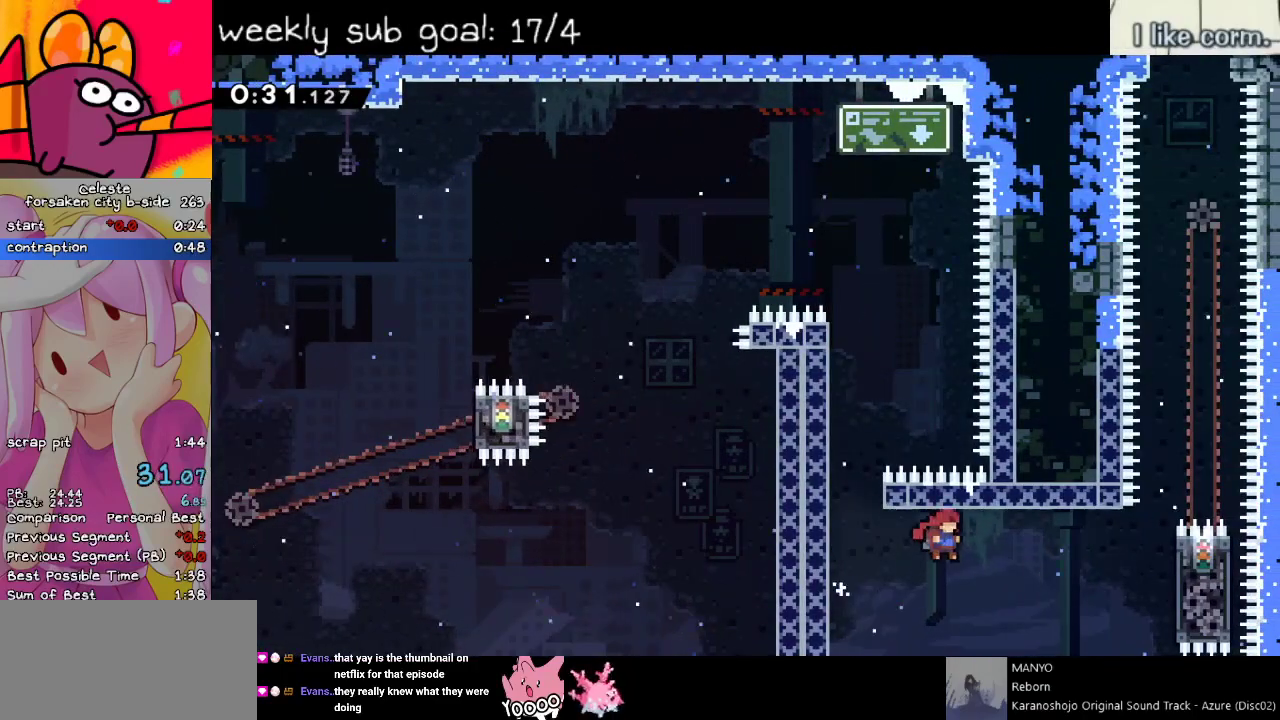
{"keys": ["grab", "right", "up"], "events": [[50, "demo", "down"], [200, "demo", "up"], [283, "grab", "down"], [467, "up", "down"]]}
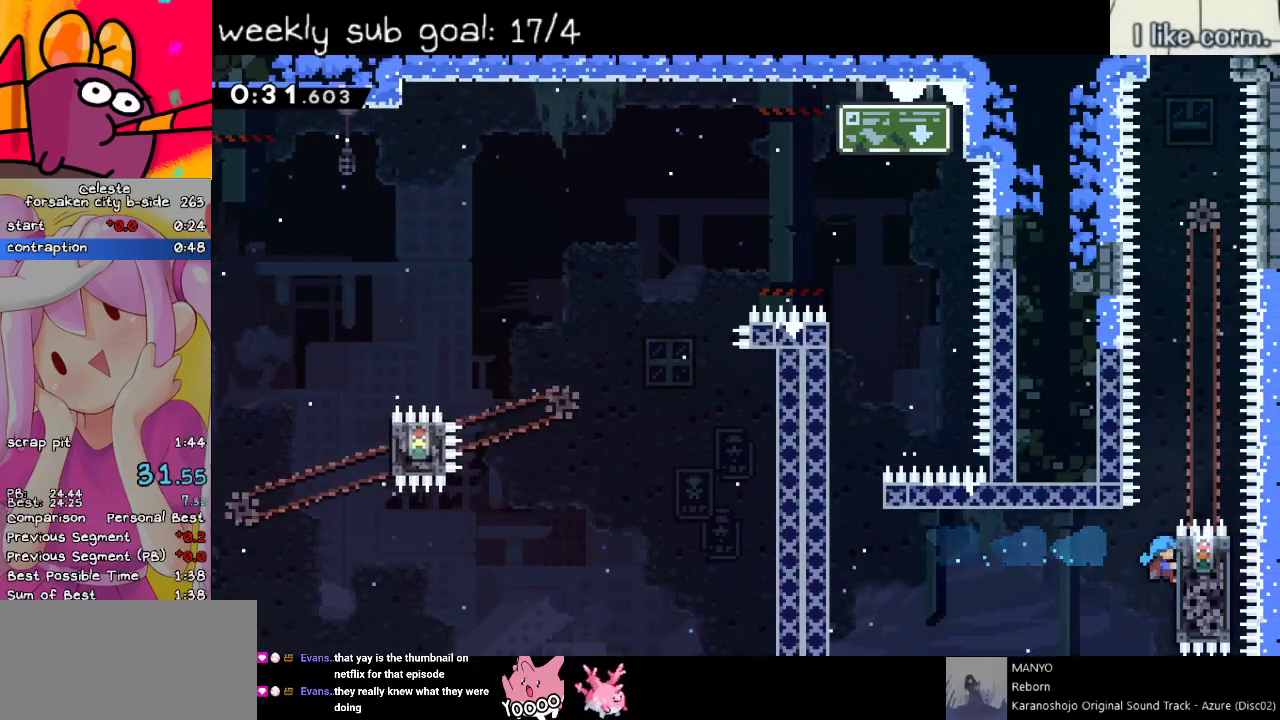
{"keys": ["grab"], "events": [[83, "right", "up"], [400, "up", "up"]]}
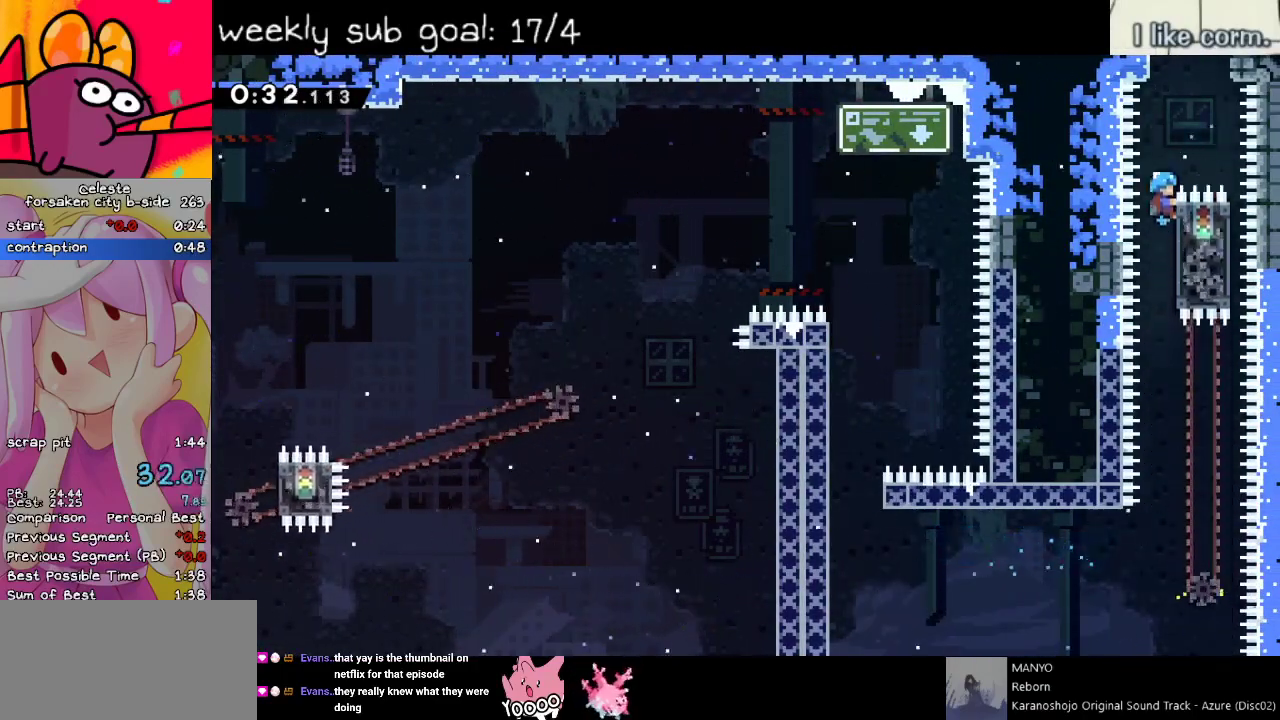
{"keys": [], "events": [[33, "jump", "down"], [367, "grab", "up"], [367, "jump", "up"]]}
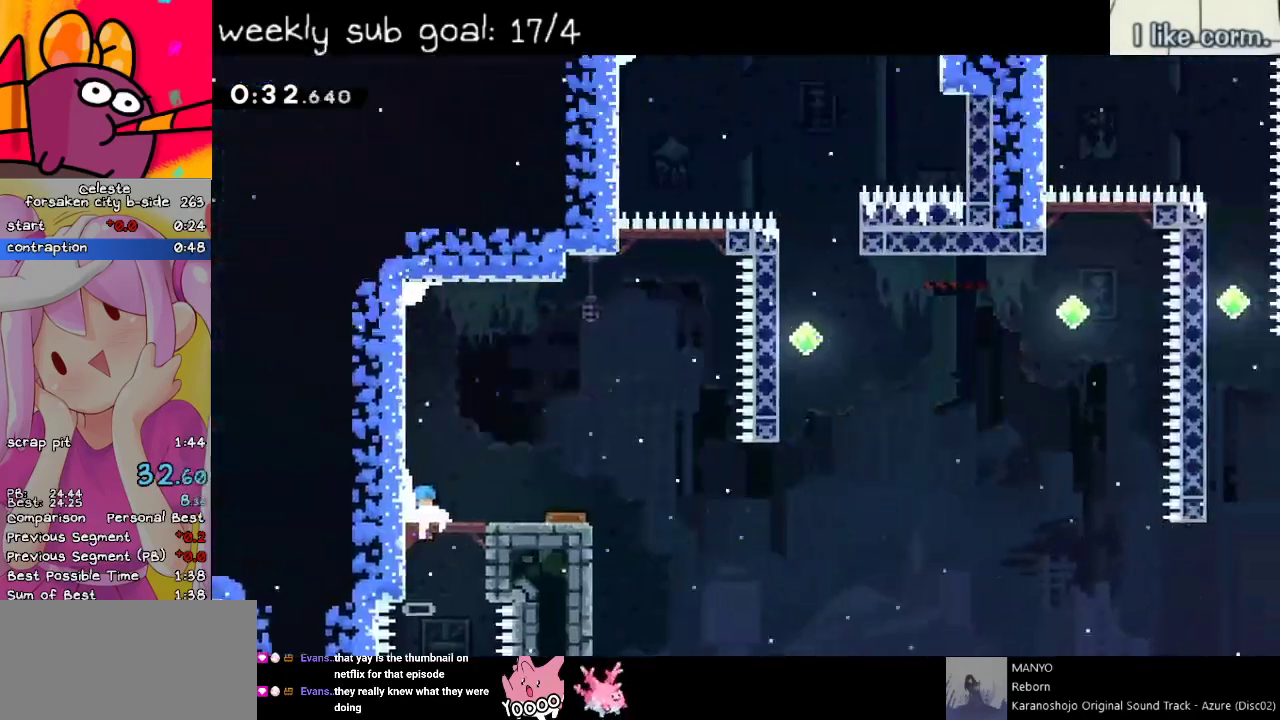
{"keys": ["down", "right"], "events": [[483, "down", "down"], [483, "right", "down"]]}
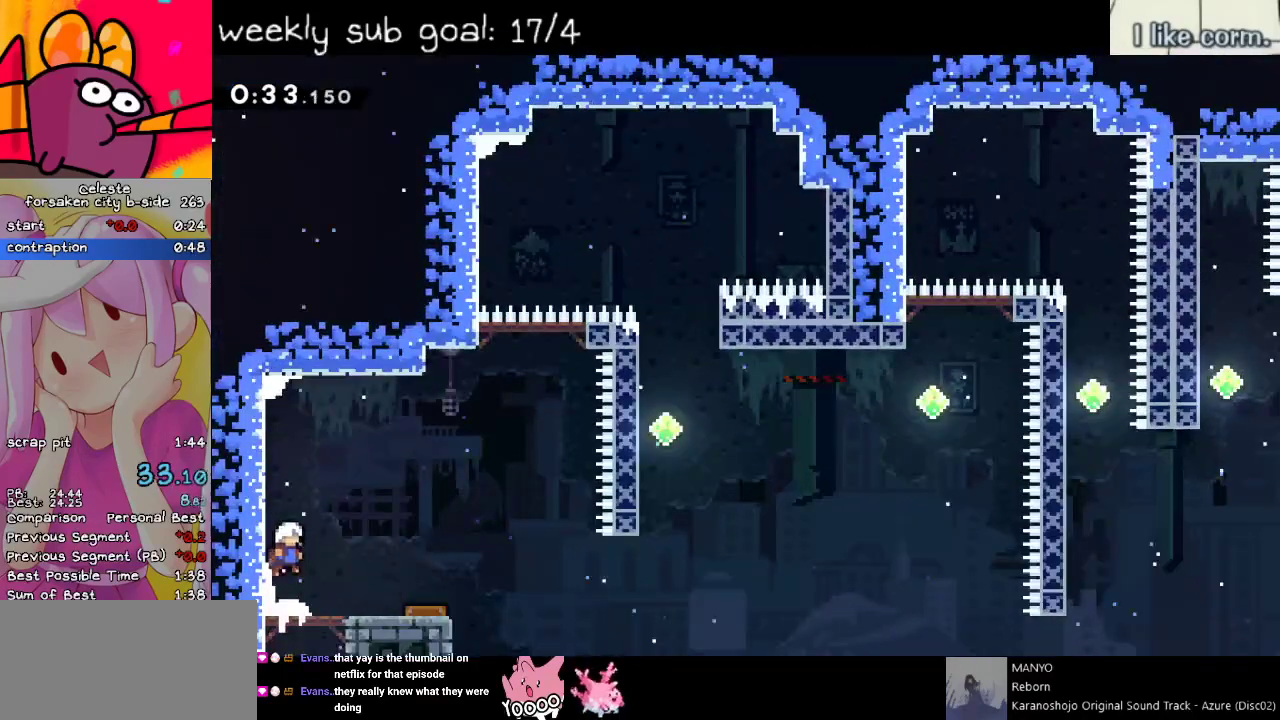
{"keys": ["right", "up"], "events": [[67, "dash", "down"], [217, "dash", "up"], [217, "jump", "down"], [300, "down", "up"], [350, "jump", "up"], [483, "up", "down"]]}
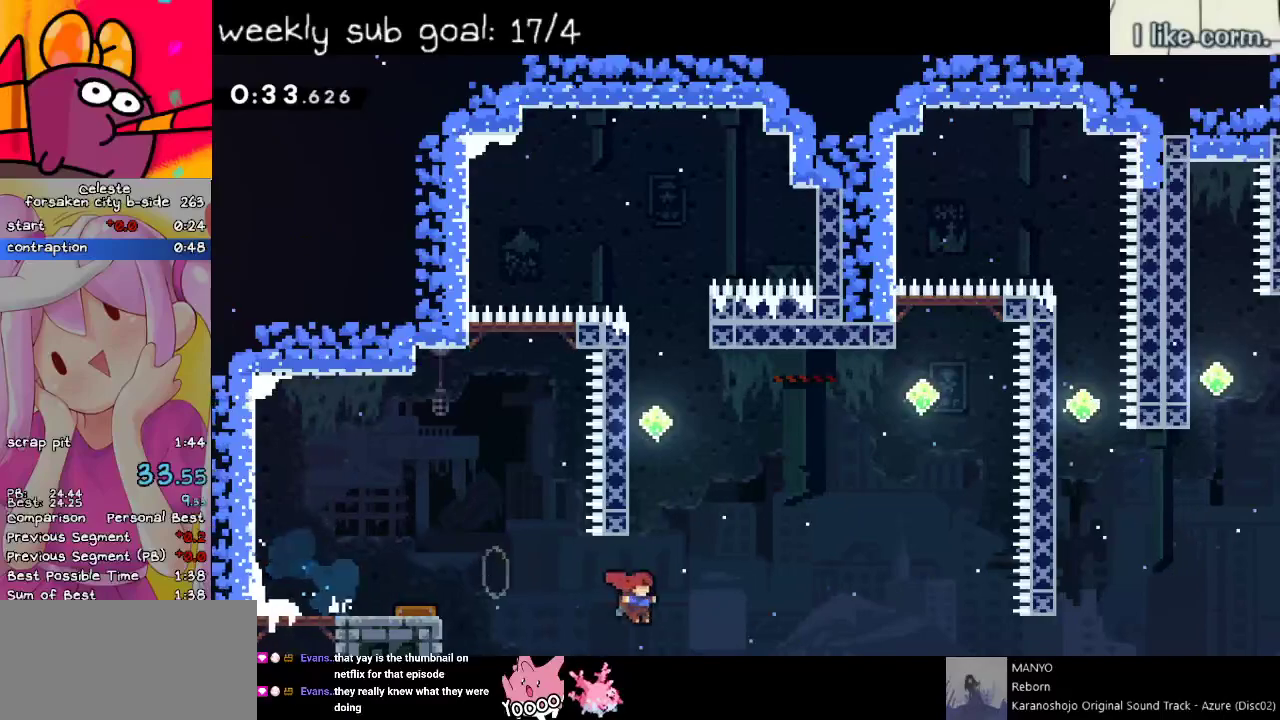
{"keys": ["right"], "events": [[33, "dash", "down"], [33, "right", "up"], [233, "dash", "up"], [233, "jump", "down"], [233, "right", "down"], [283, "up", "up"], [417, "jump", "up"]]}
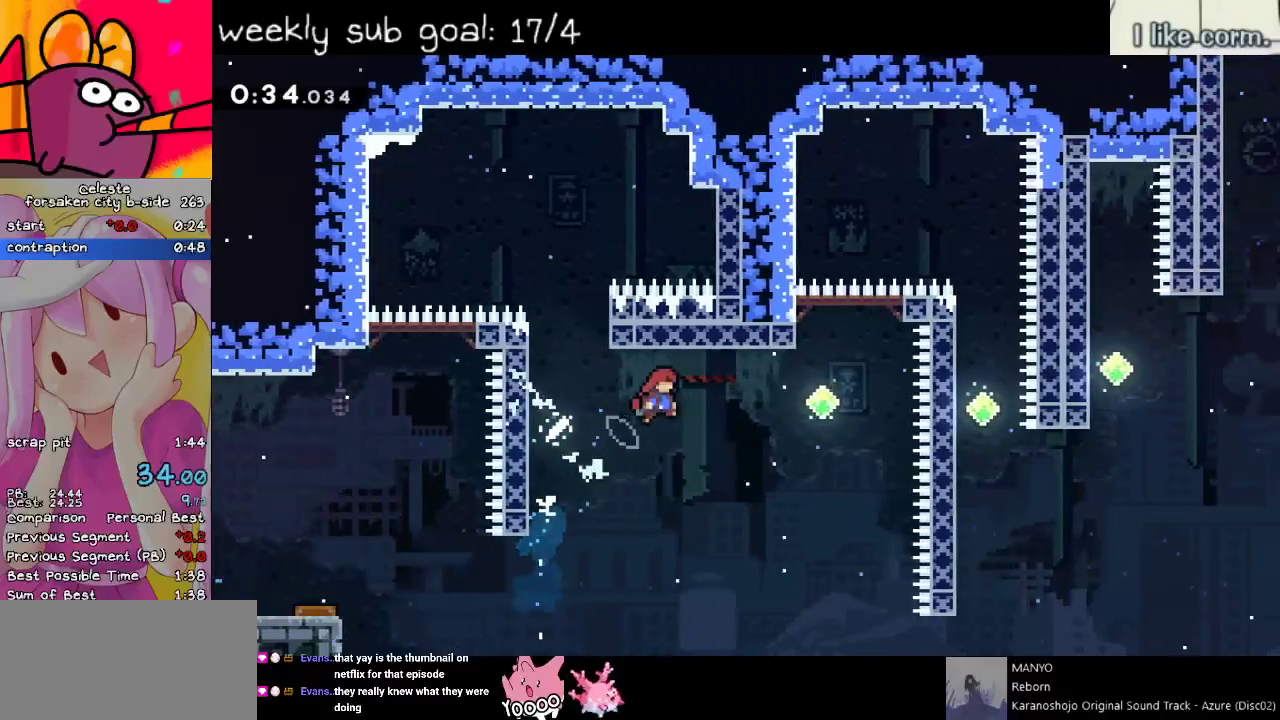
{"keys": ["dash", "up"], "events": [[100, "demo", "down"], [200, "demo", "up"], [283, "right", "up"], [283, "up", "down"], [333, "dash", "down"]]}
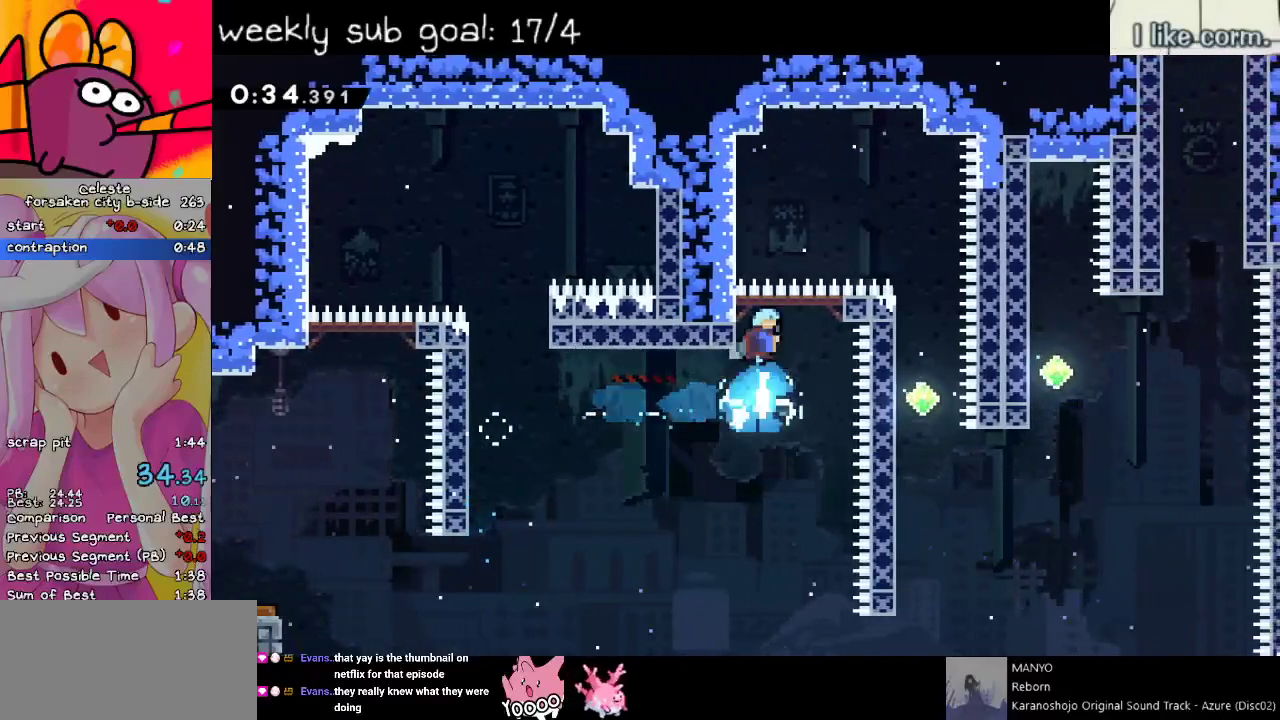
{"keys": ["down"], "events": [[17, "dash", "up"], [17, "jump", "down"], [67, "right", "down"], [117, "up", "up"], [167, "jump", "up"], [200, "down", "down"], [383, "right", "up"]]}
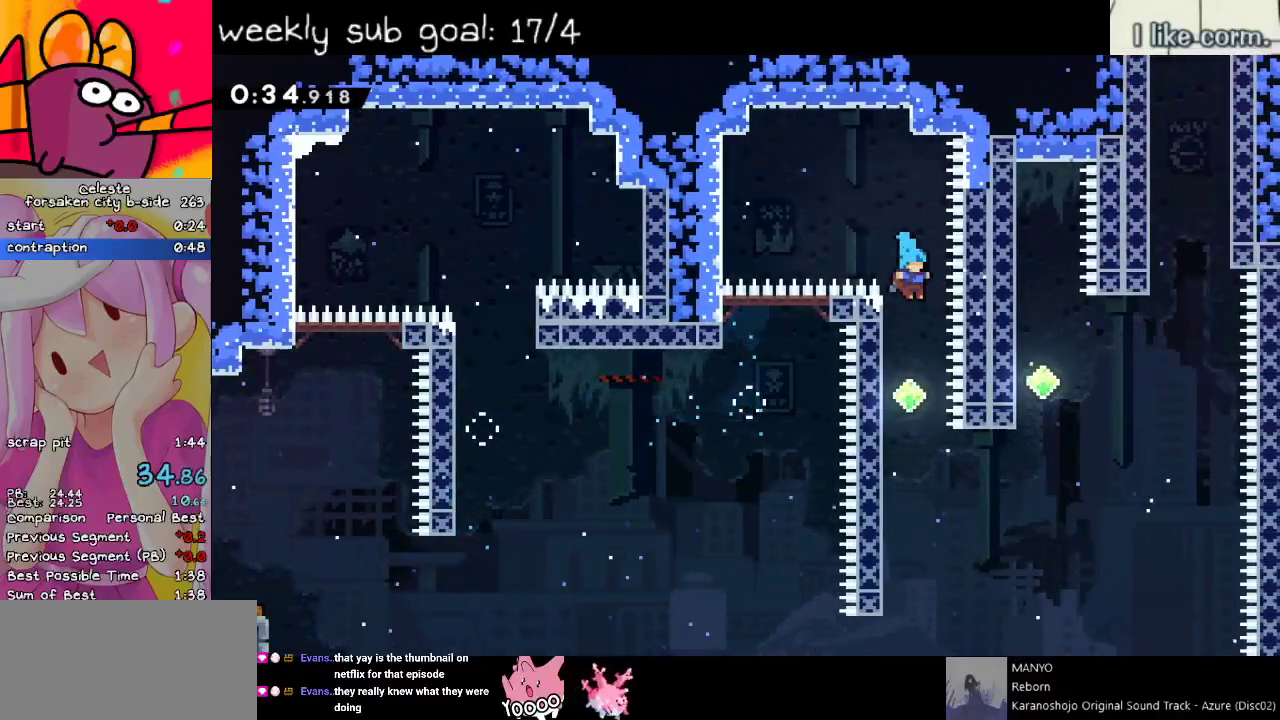
{"keys": ["demo", "right", "up"], "events": [[233, "right", "down"], [283, "down", "up"], [367, "up", "down"], [417, "demo", "down"]]}
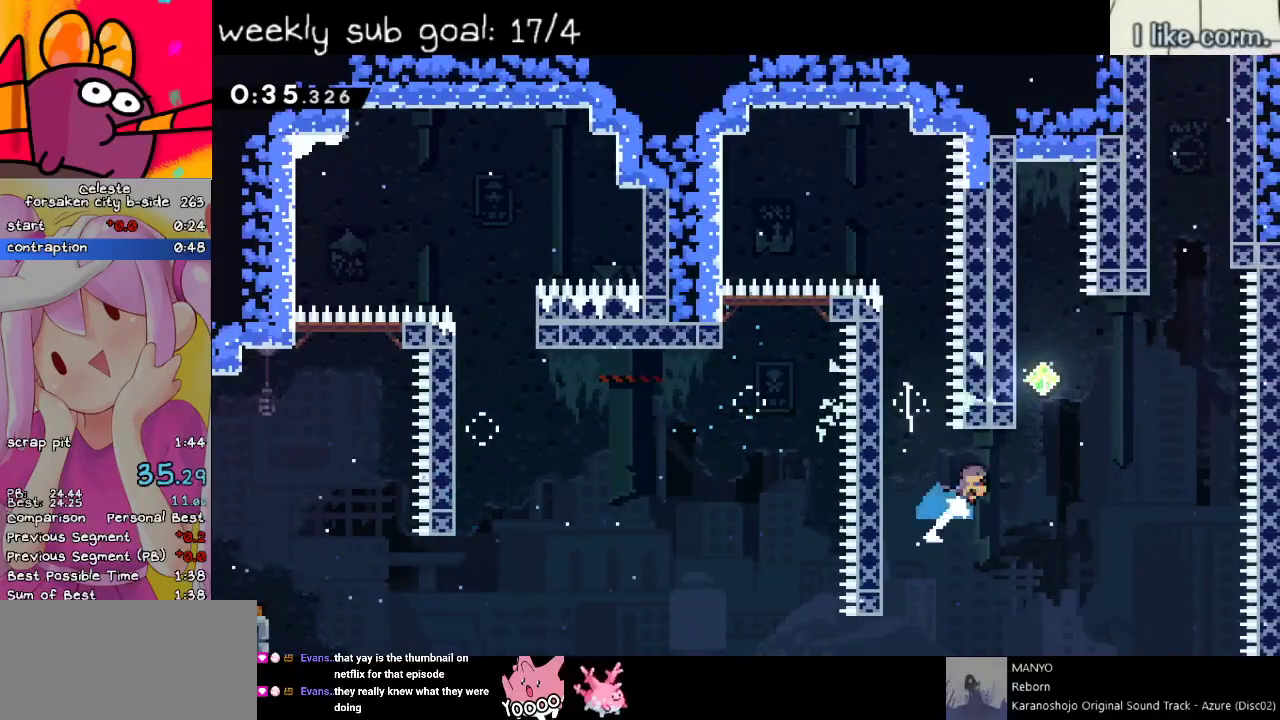
{"keys": ["jump", "right", "up"], "events": [[50, "demo", "up"], [100, "jump", "down"]]}
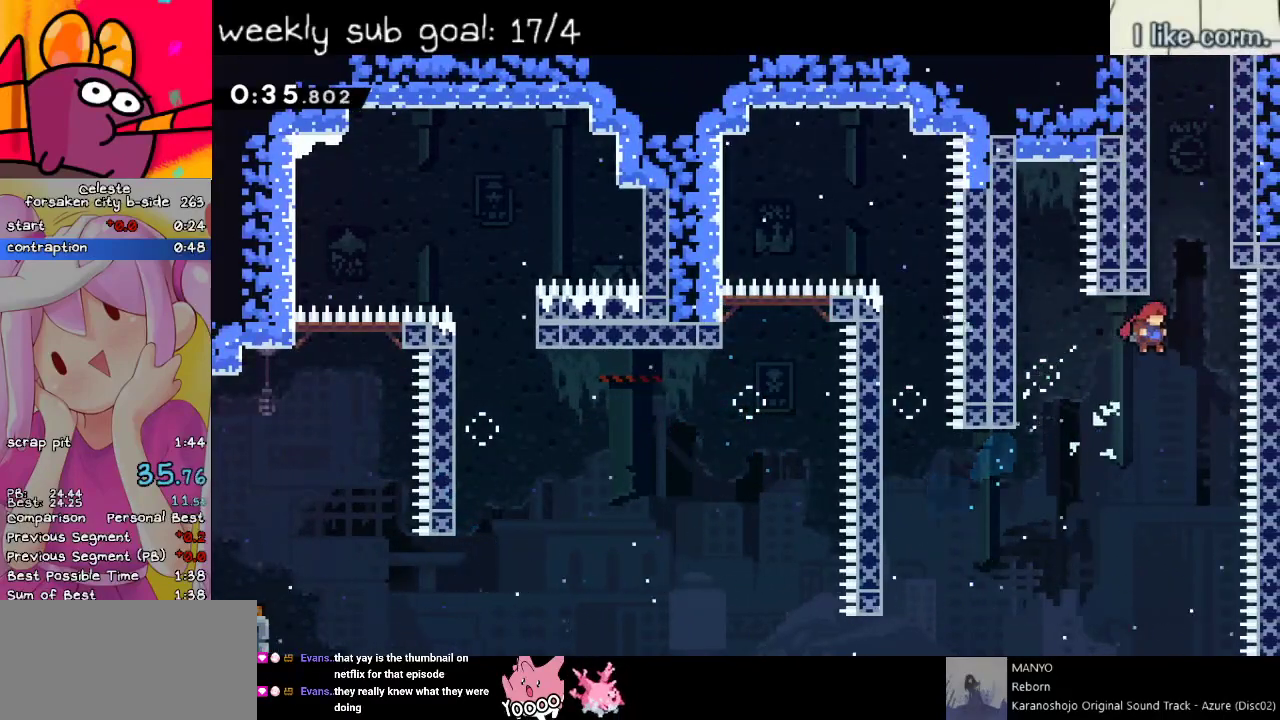
{"keys": ["grab", "right", "up"], "events": [[83, "dash", "down"], [83, "right", "up"], [117, "jump", "up"], [300, "dash", "up"], [300, "jump", "down"], [300, "right", "down"], [400, "grab", "down"], [483, "jump", "up"]]}
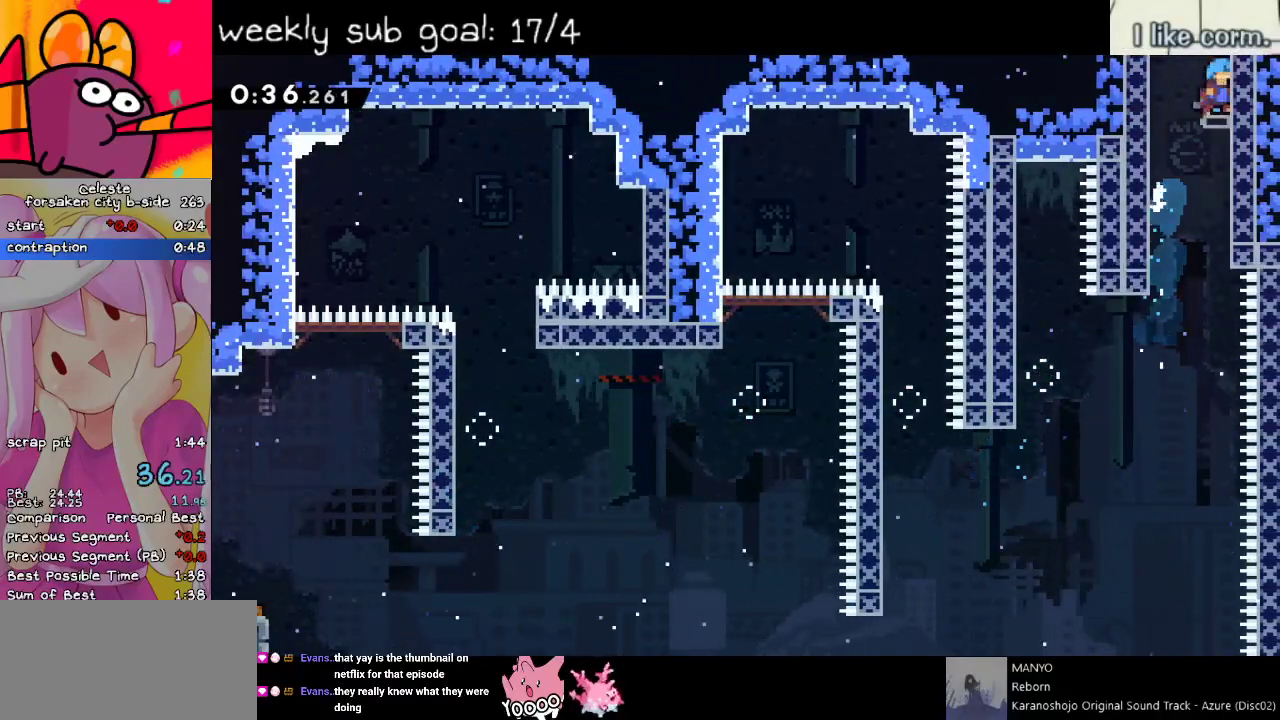
{"keys": ["grab", "right", "up"], "events": [[33, "jump", "down"], [267, "jump", "up"]]}
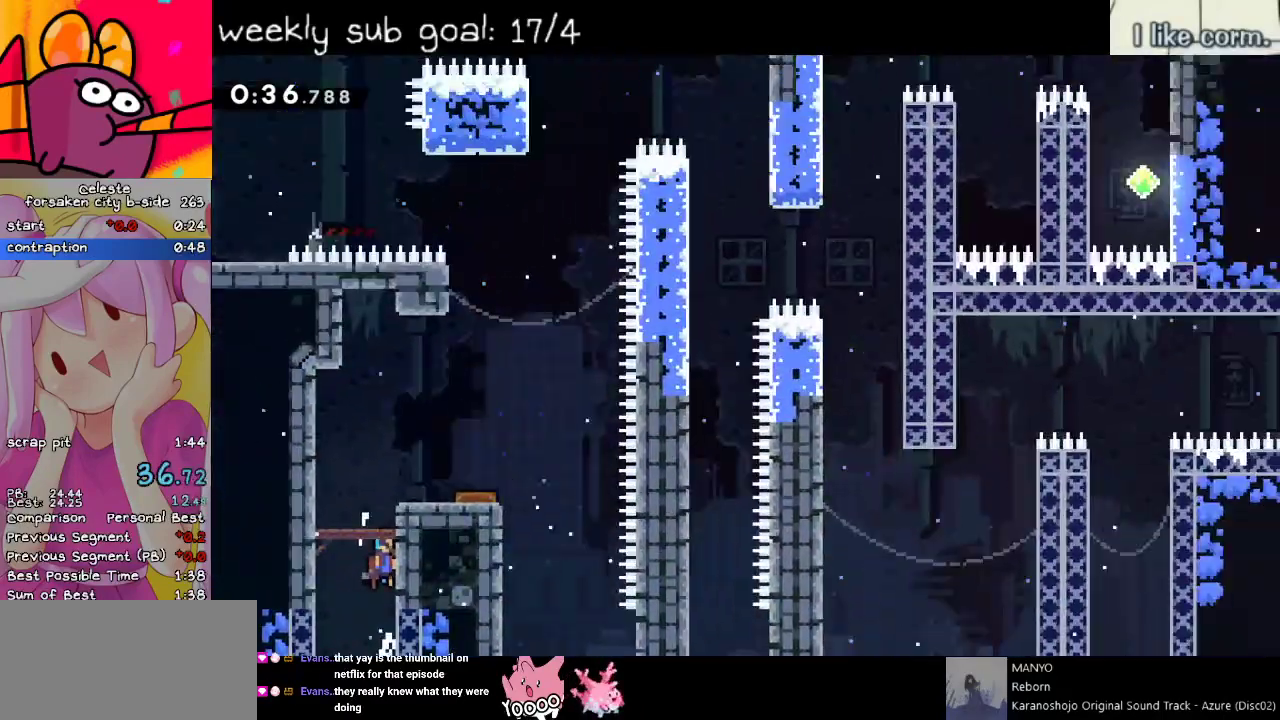
{"keys": ["grab", "jump", "right", "space", "up"], "events": [[300, "jump", "down"], [383, "space", "down"]]}
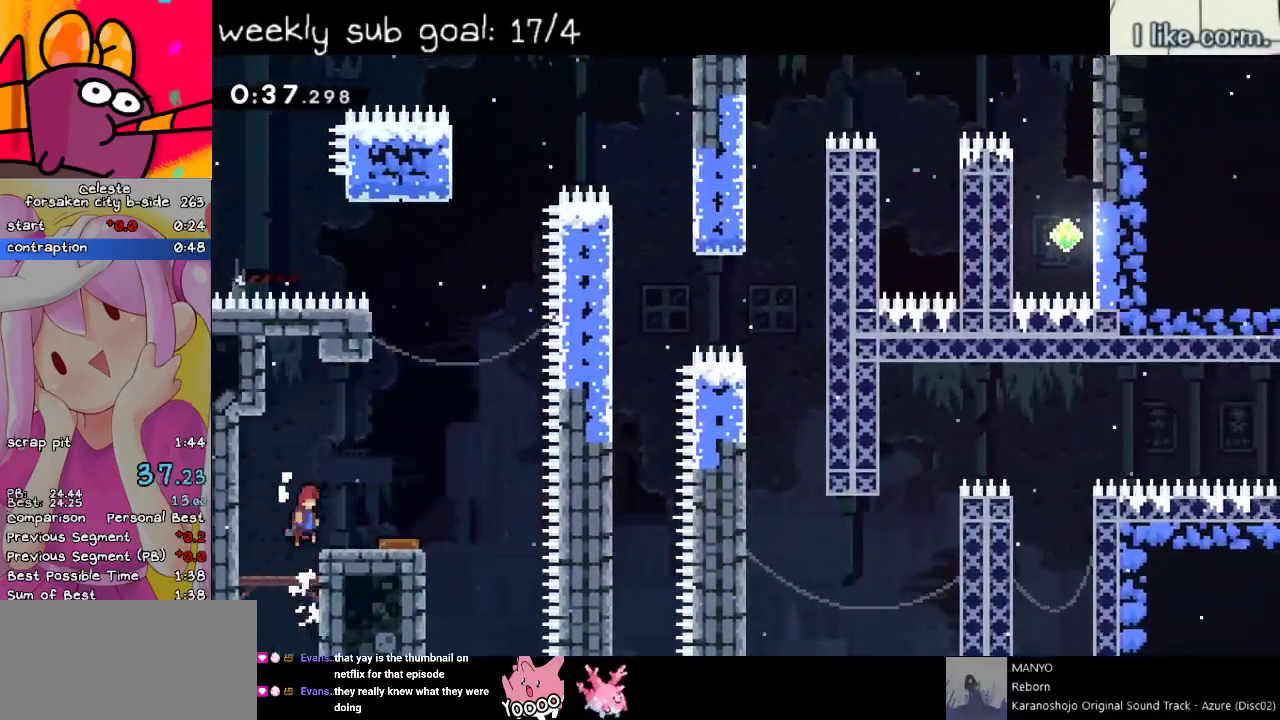
{"keys": ["grab"], "events": [[117, "grab", "up"], [117, "jump", "up"], [117, "space", "up"], [350, "right", "up"], [350, "up", "up"], [400, "grab", "down"]]}
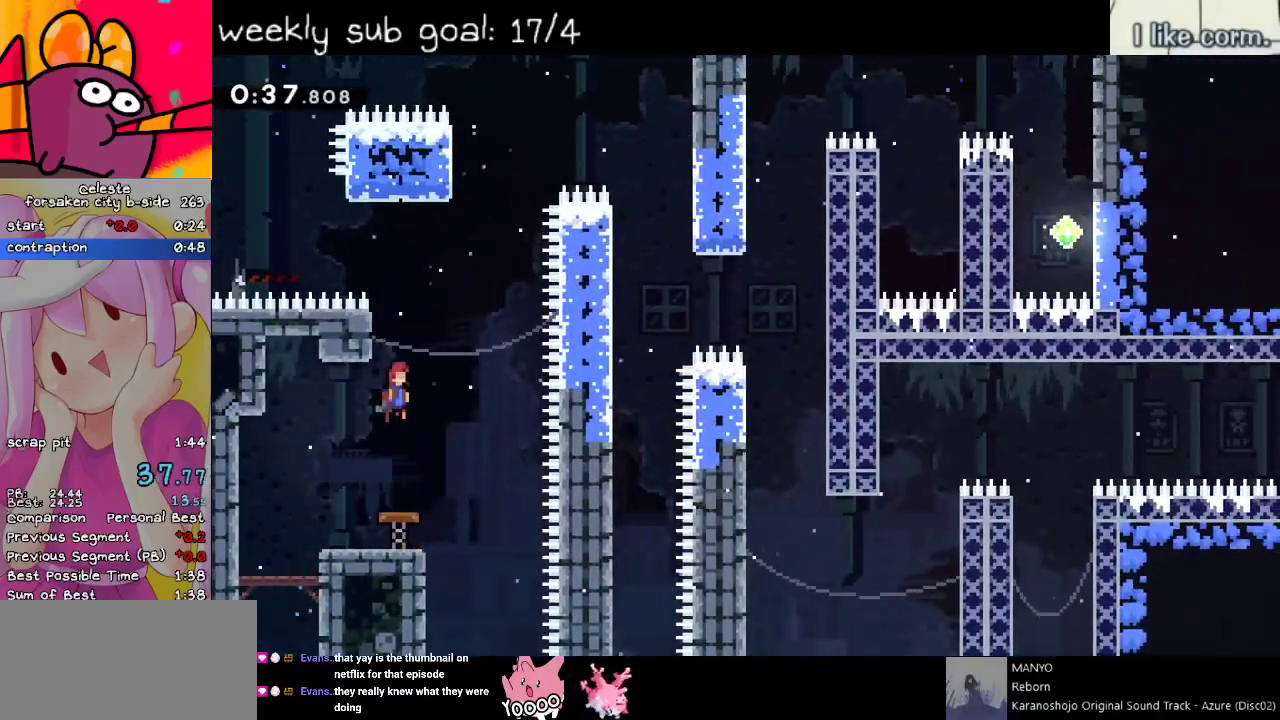
{"keys": ["jump", "right"], "events": [[33, "left", "down"], [183, "jump", "down"], [267, "grab", "up"], [267, "jump", "up"], [267, "left", "up"], [450, "jump", "down"], [450, "right", "down"]]}
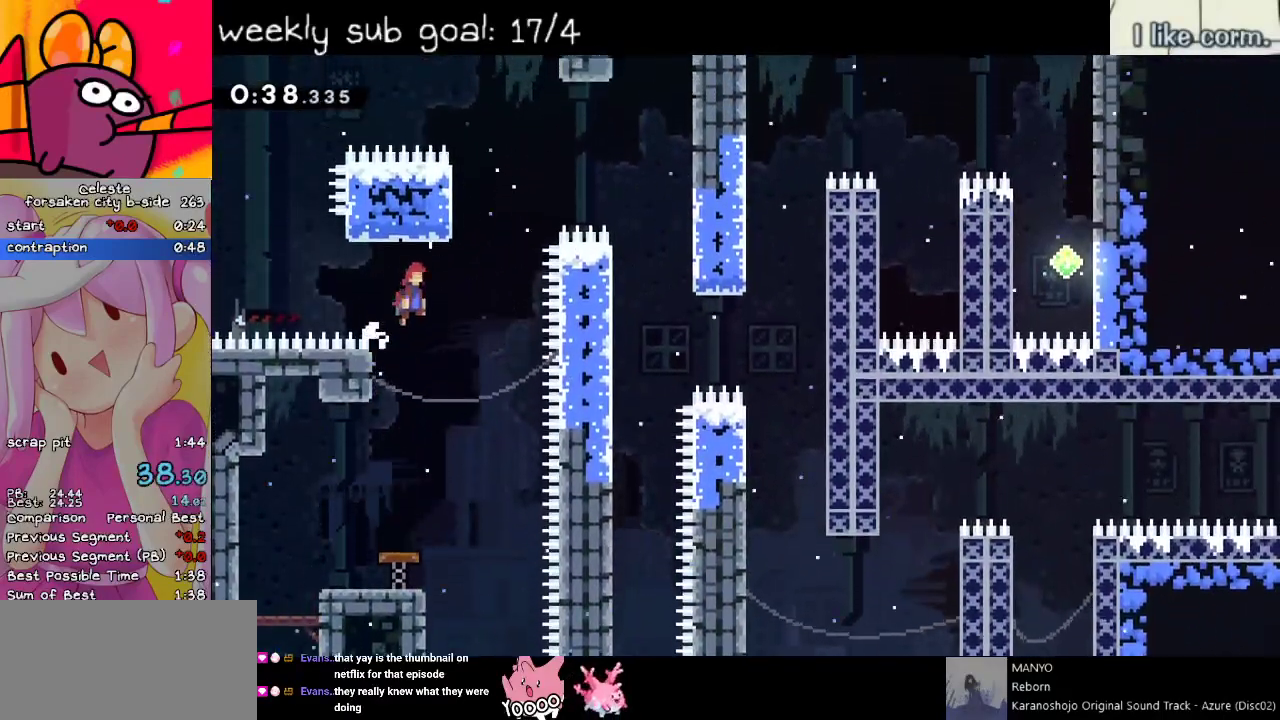
{"keys": ["jump", "right", "space"], "events": [[150, "space", "down"]]}
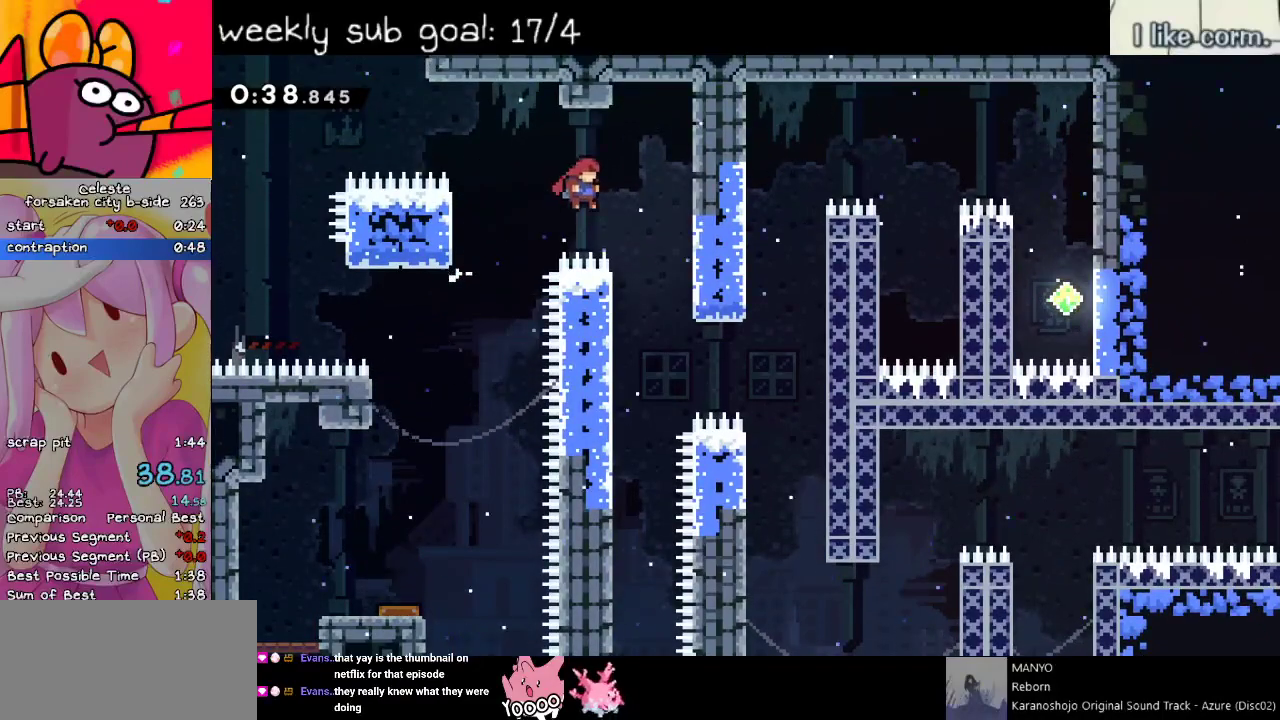
{"keys": ["jump", "right"], "events": [[33, "jump", "up"], [33, "space", "up"], [83, "down", "down"], [133, "right", "up"], [233, "left", "down"], [467, "right", "down"], [500, "down", "up"], [500, "jump", "down"], [500, "left", "up"]]}
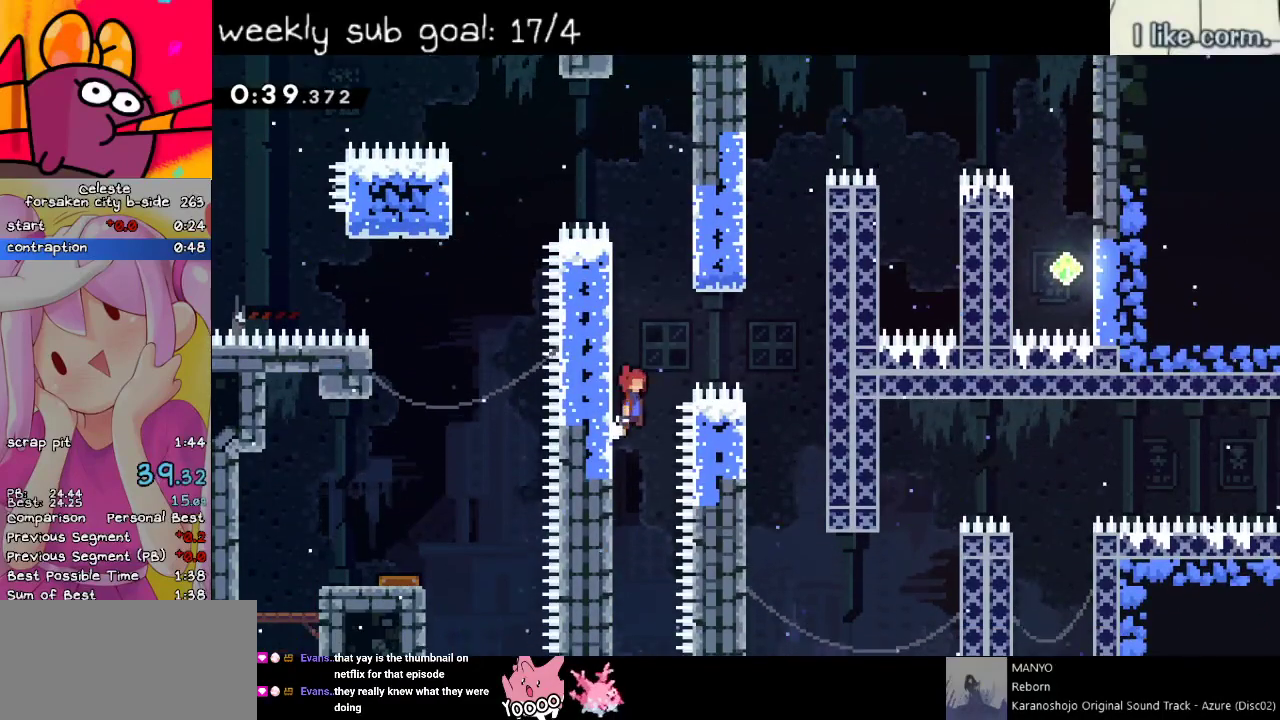
{"keys": ["down"], "events": [[233, "jump", "up"], [283, "down", "down"], [417, "right", "up"]]}
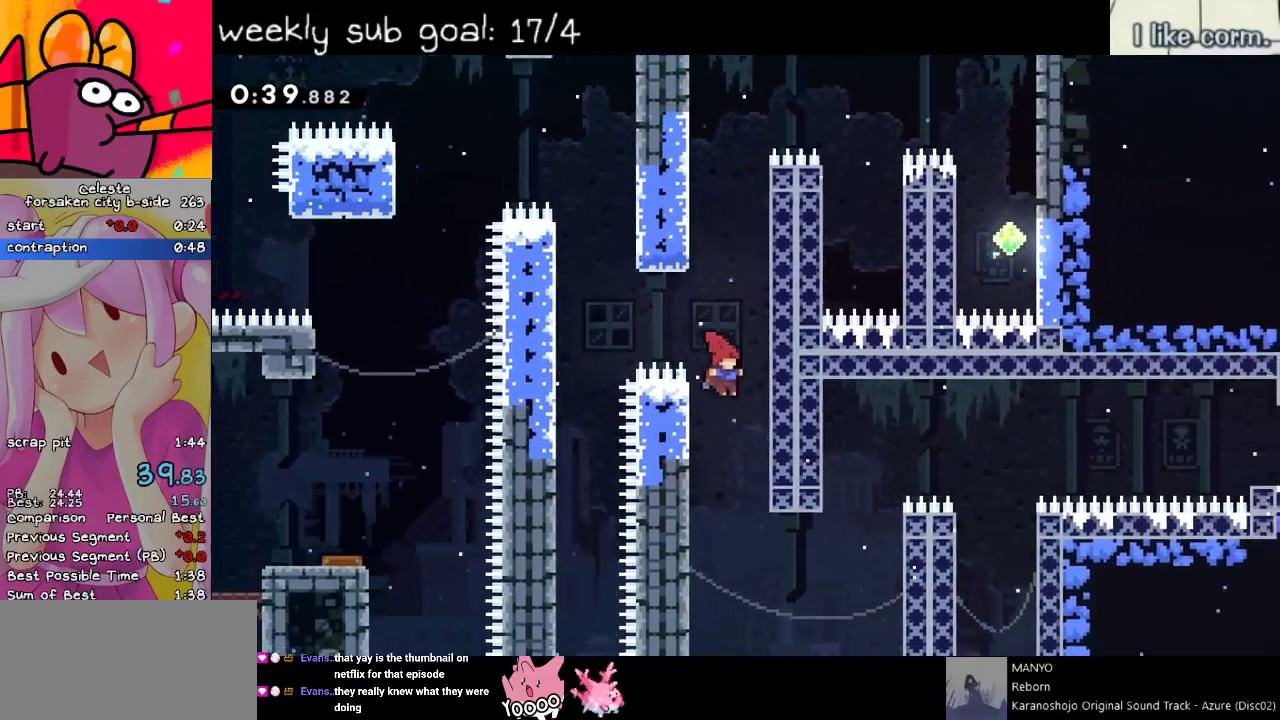
{"keys": ["grab", "jump", "right"], "events": [[117, "left", "down"], [267, "down", "up"], [317, "right", "down"], [350, "jump", "down"], [350, "left", "up"], [400, "grab", "down"]]}
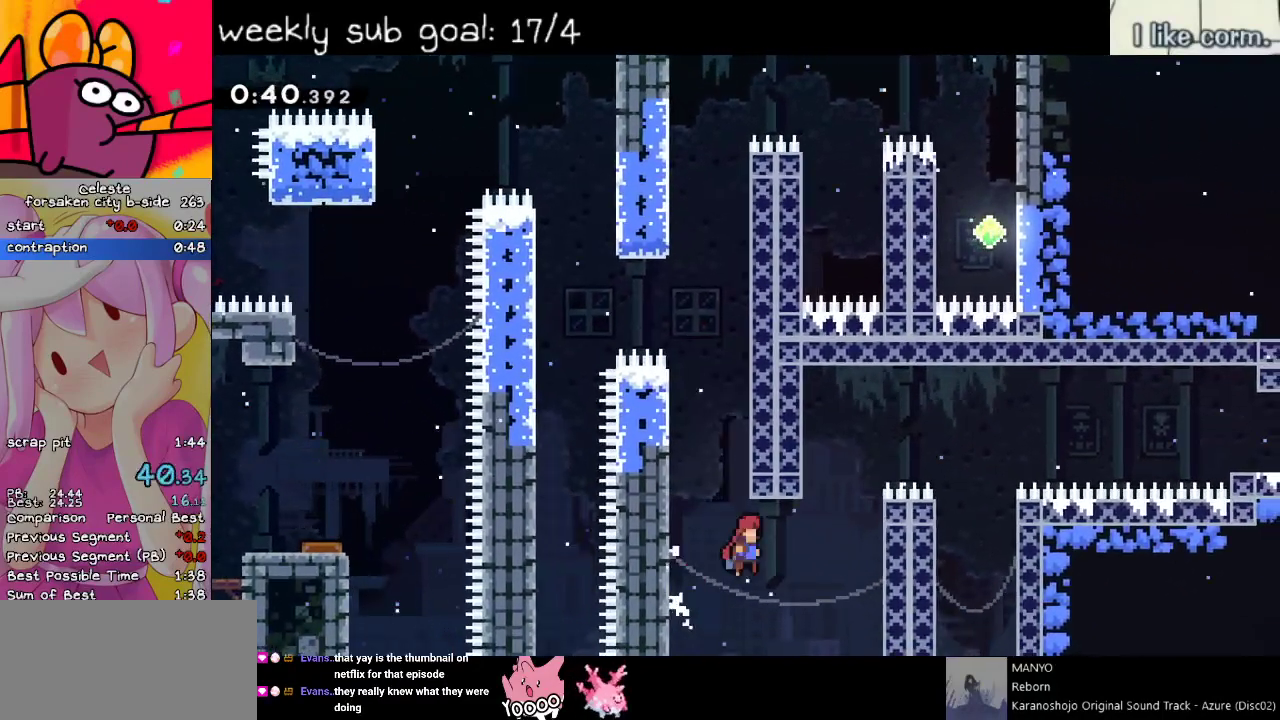
{"keys": ["grab", "jump", "right"], "events": [[417, "jump", "up"], [450, "jump", "down"]]}
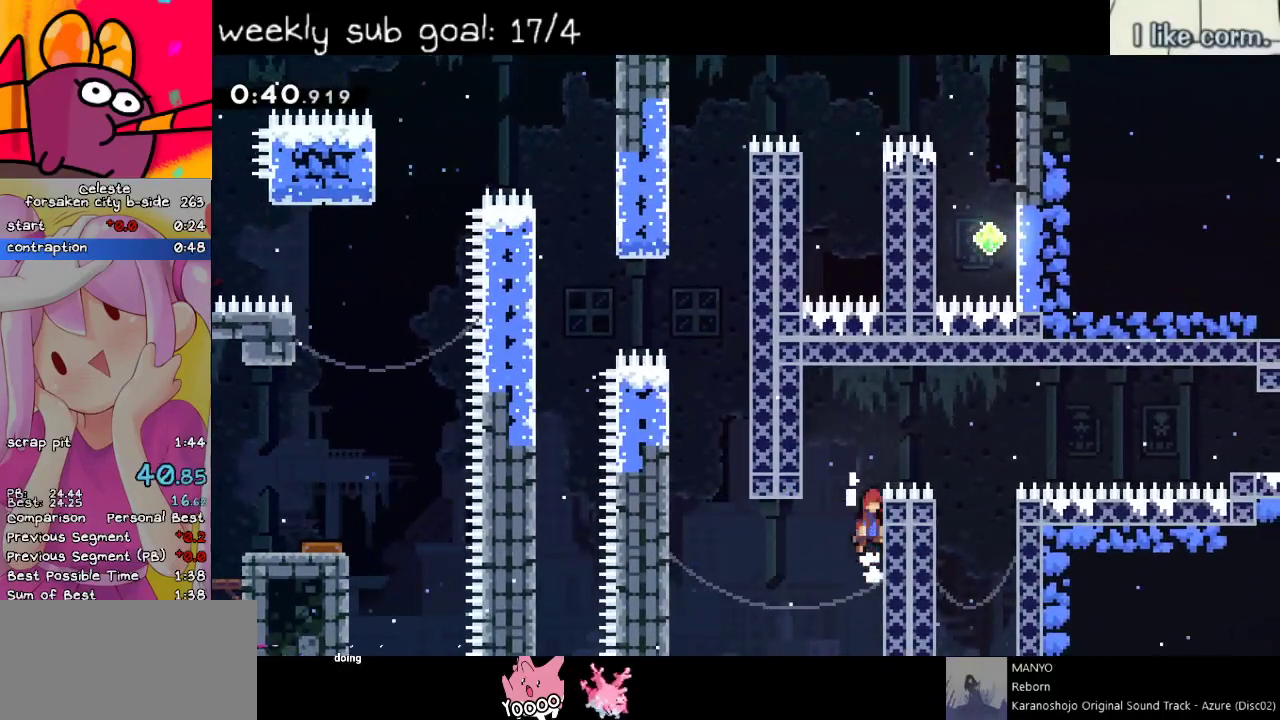
{"keys": ["grab", "right"], "events": [[100, "jump", "up"], [150, "jump", "down"], [433, "jump", "up"]]}